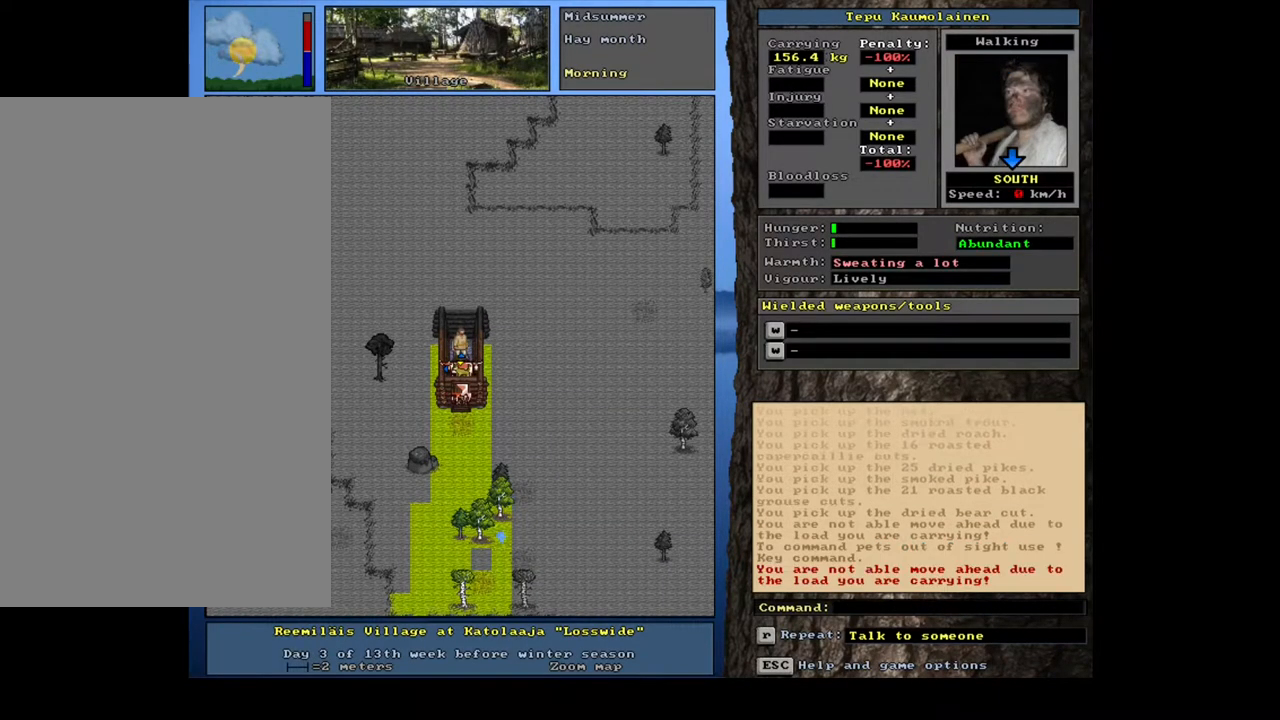
Gameplay with keyboard and mouse; each line is a JSON object with the keys and mouse buttons held at the frame after it. "events" lists presses ("down") and releases ("up") of "/", "0", "1", "2", "3", "4", "5", "6", "7", "8", "9", "a", "alt_l", "alt_r", "b", "backslash", "backspace", "c", "caps_lock", "comma", "ctrl_l", "ctrl_r", "d", "down", "e", "equals", "escape", "f", "f1", "f10", "f11", "f12", "f2", "f3", "f4", "f5", "f6", "f7", "f8", "f9", "g", "h", "i", "j", "k", "l", "lbracket", "left", "m", "minus", "n", "num0", "num1", "num2", "num3", "num4", "num5", "num6", "num7", "num8", "num9", "o", "p", "q", "quote", "r", "rbracket", "return", "right", "s", "semicolon", "shift_l", "shift_r", "space", "super_l", "super_r", "t", "tab", "tilde", "u", "v", "w", "x", "y", "z", "mouse_left", "mouse_wheel", "mouse_right", "mouse_mb4" and "mouse_mb5" between this image and that frame as [ms after this image, input, new state], when the widget could be followed in between; "." and "up" appear only as held states. "mouse_left", "mouse_wheel", "mouse_right", "mouse_mb4", "mouse_mb5" = the "left", "wheel", "right", "mb4", "mb5" buttons of the "mouse" list. No other keys are recorded. "wheel" means that the mouse wheel is clicked or scrolled. Mouse movement is not recorded. Not read: other_keys.
{"keys": [], "mouse": [], "events": [[33, "num2", "up"], [200, "ctrl_l", "up"]]}
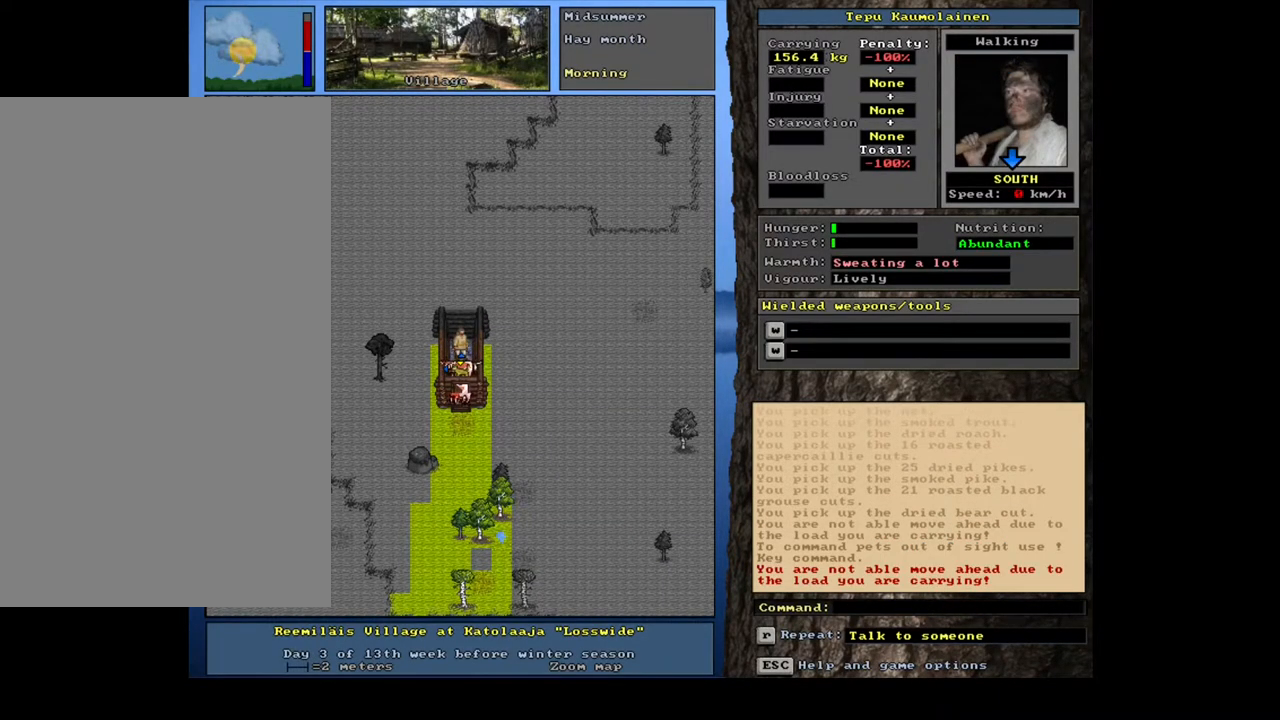
{"keys": [], "mouse": [], "events": []}
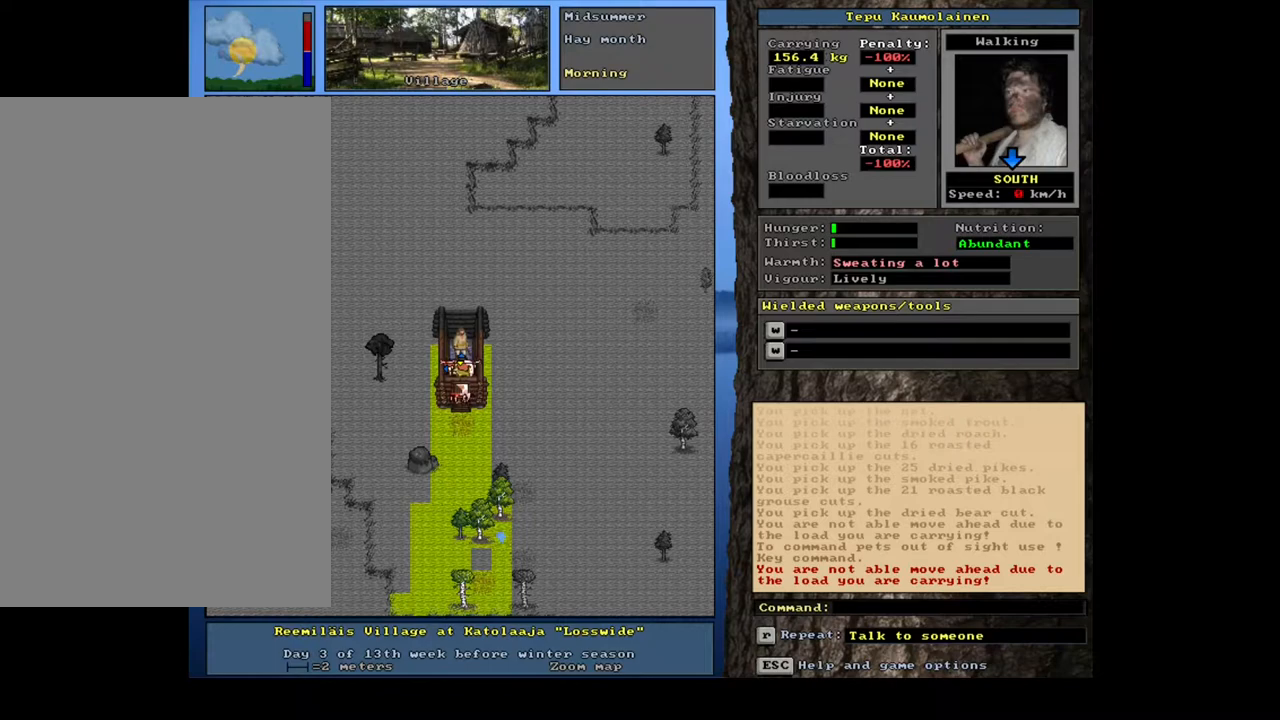
{"keys": [], "mouse": [], "events": [[267, "shift_l", "down"], [300, "c", "down"], [417, "c", "up"], [467, "shift_l", "up"]]}
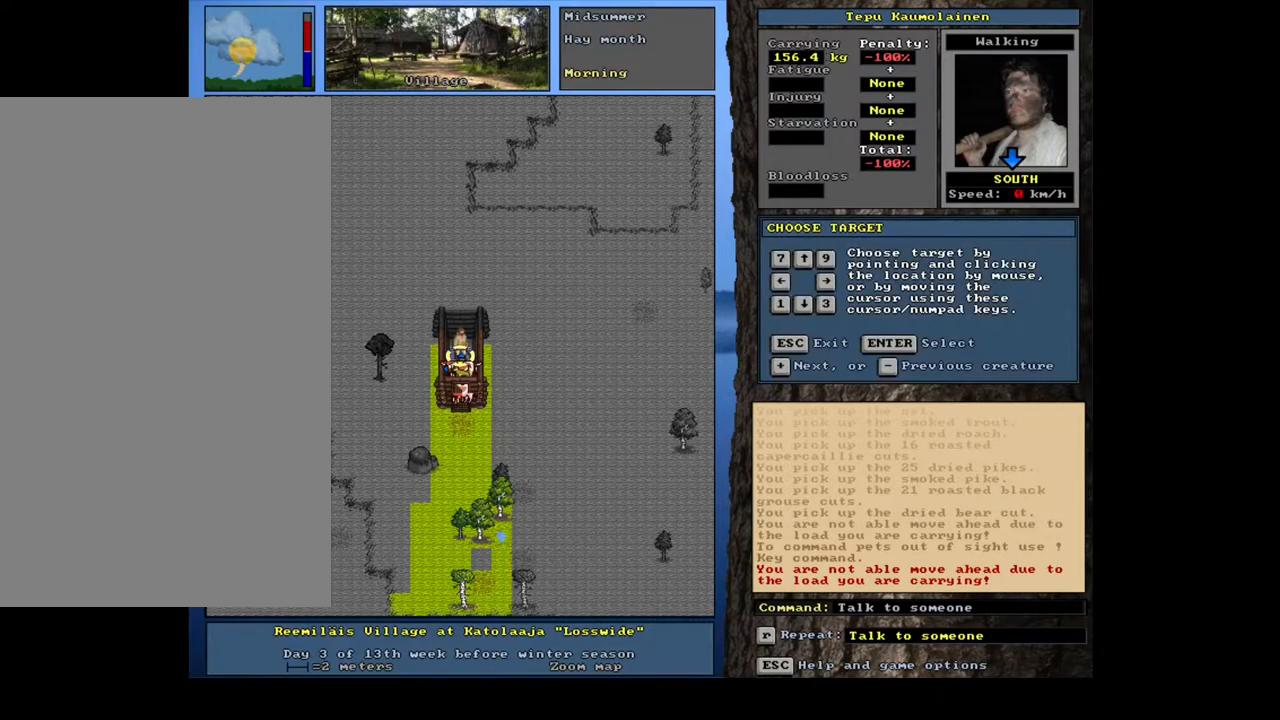
{"keys": [], "mouse": [], "events": [[133, "return", "down"], [217, "return", "up"]]}
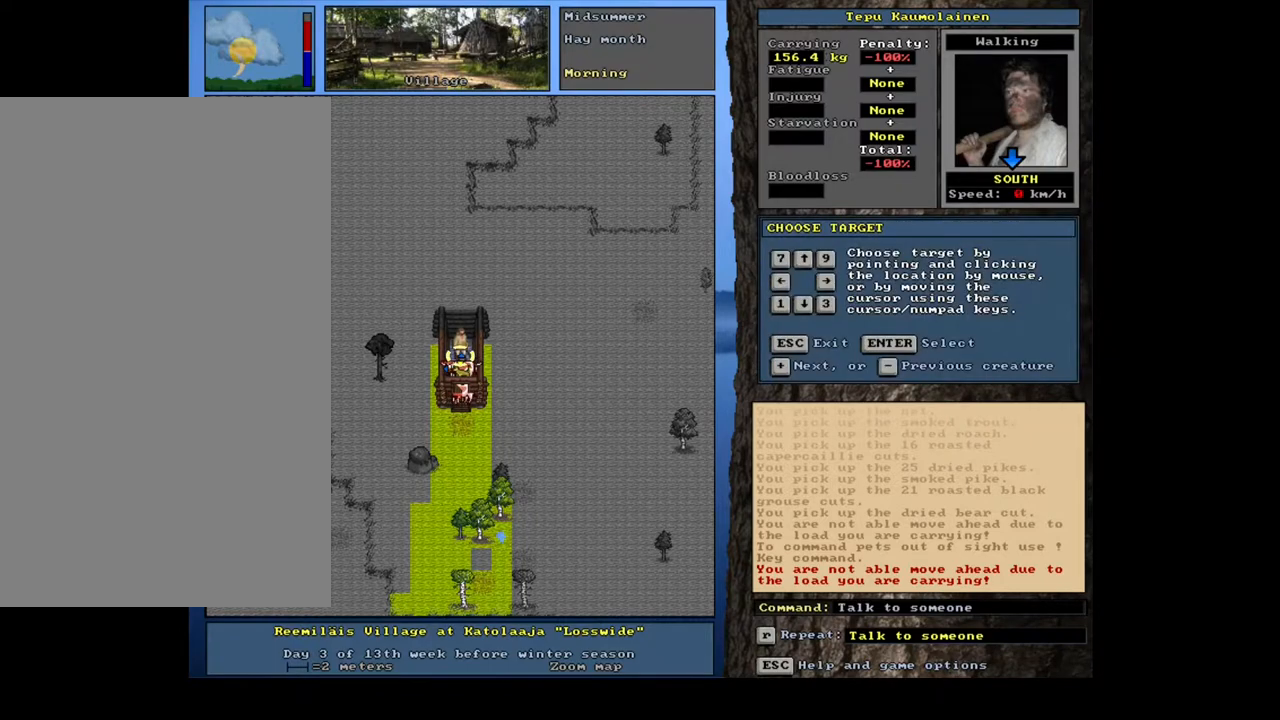
{"keys": [], "mouse": [], "events": [[433, "escape", "down"], [500, "escape", "up"]]}
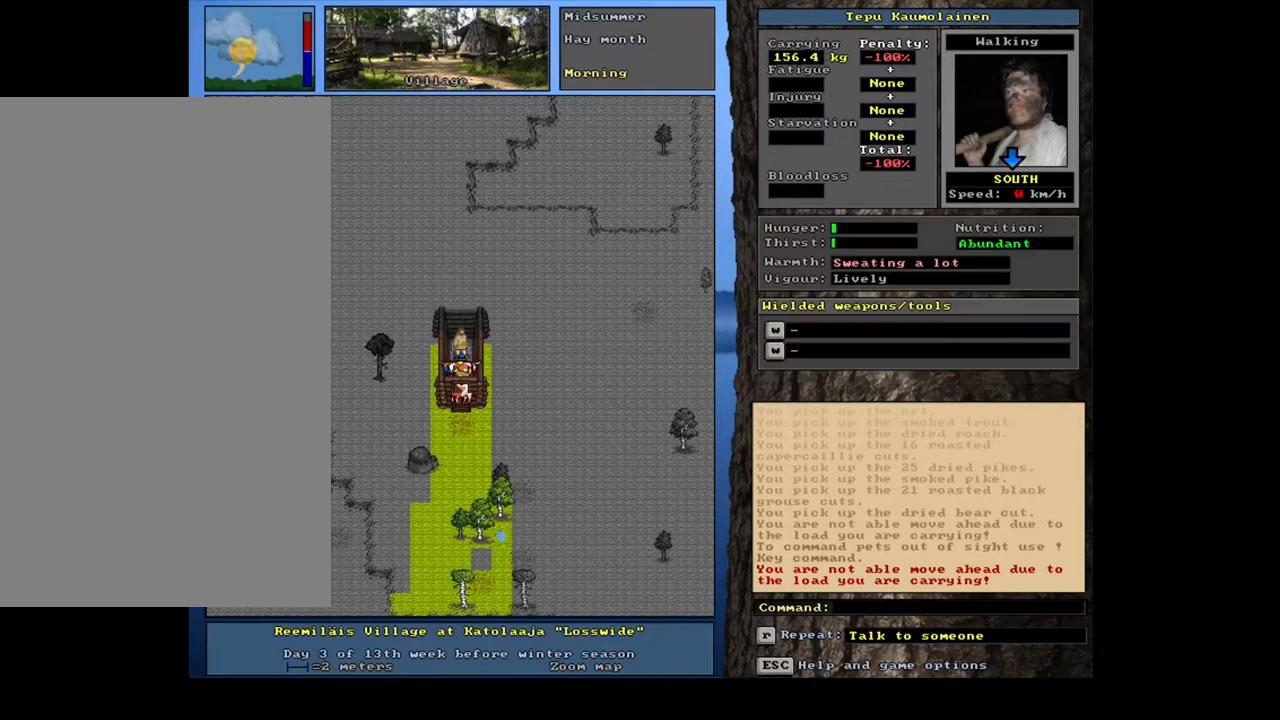
{"keys": ["."], "mouse": []}
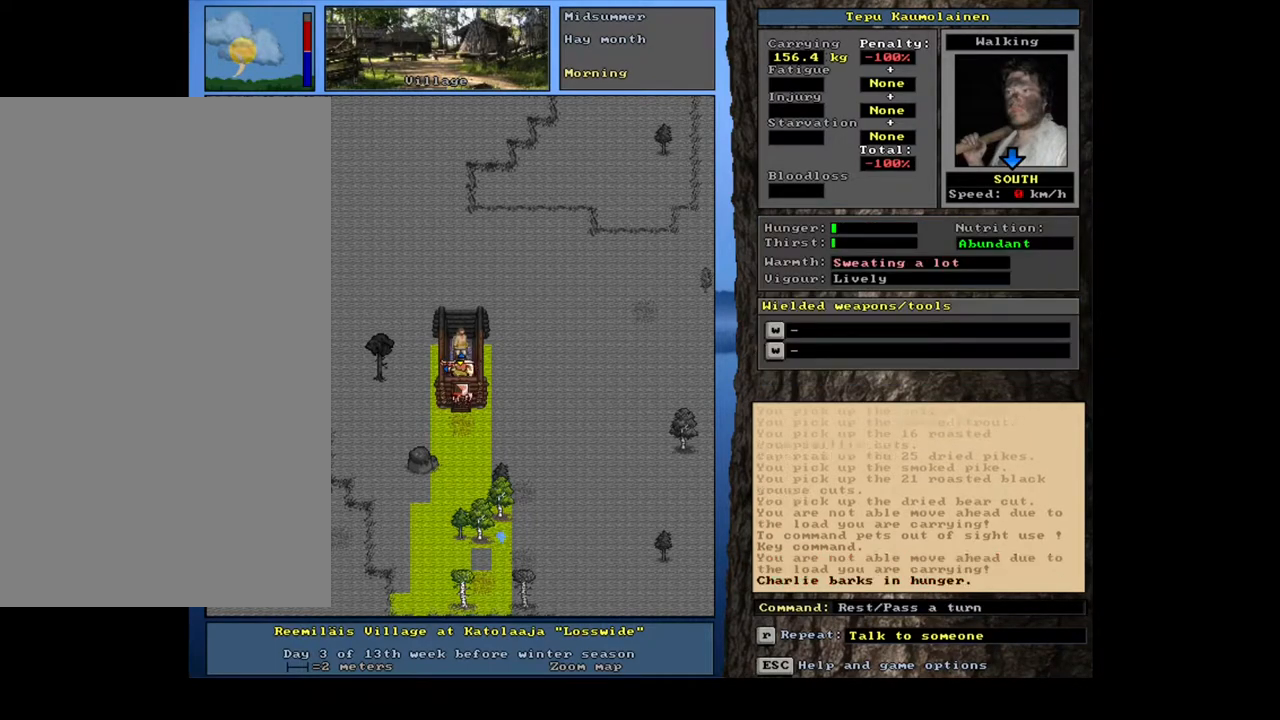
{"keys": ["."], "mouse": [], "events": []}
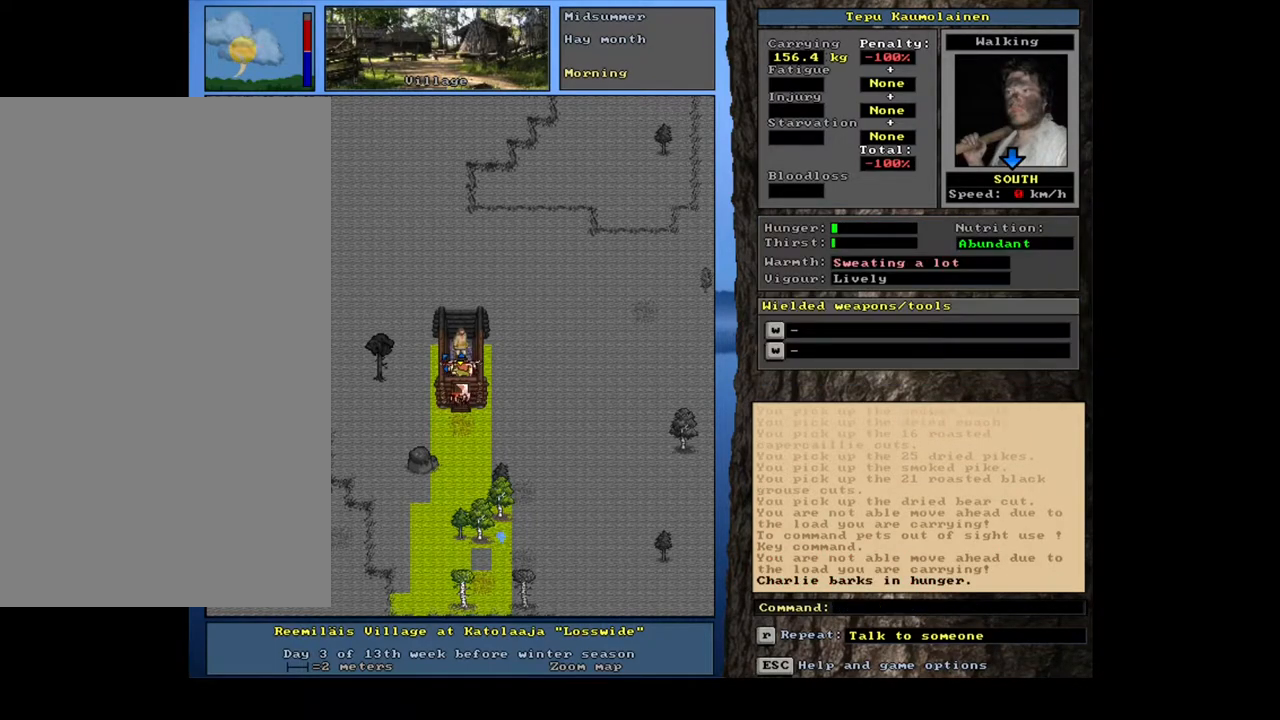
{"keys": ["."], "mouse": [], "events": []}
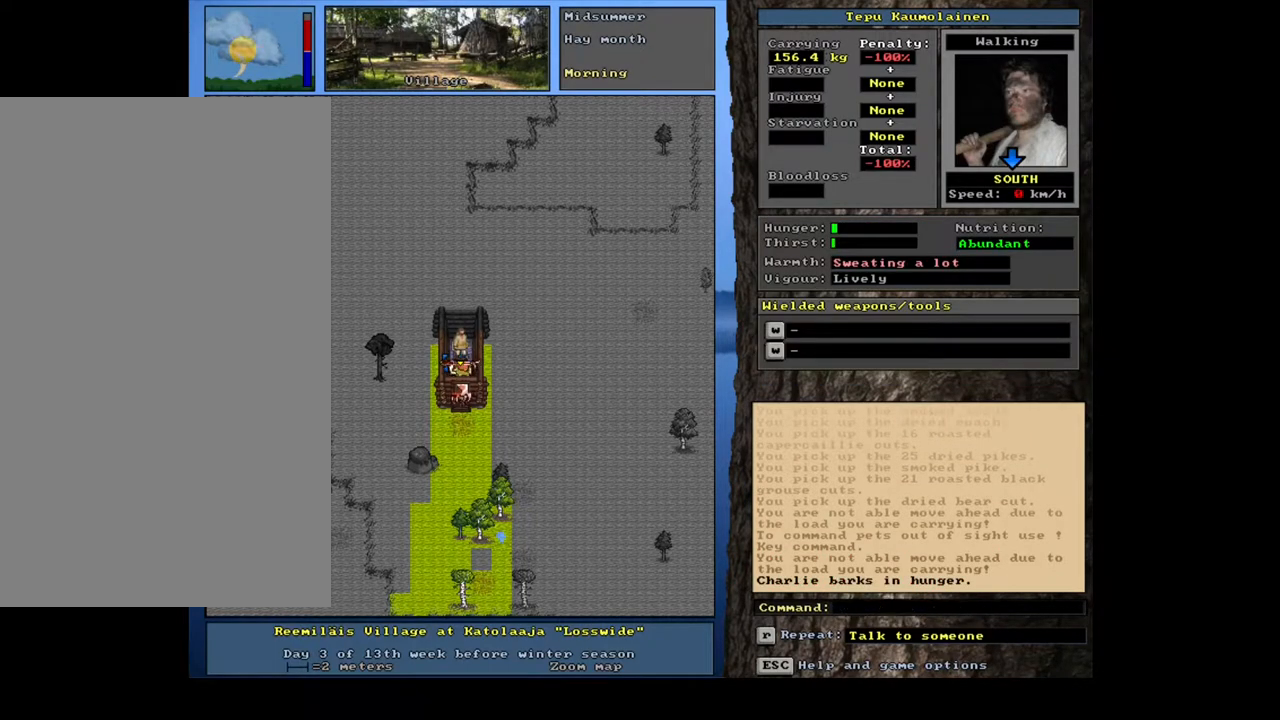
{"keys": ["."], "mouse": [], "events": []}
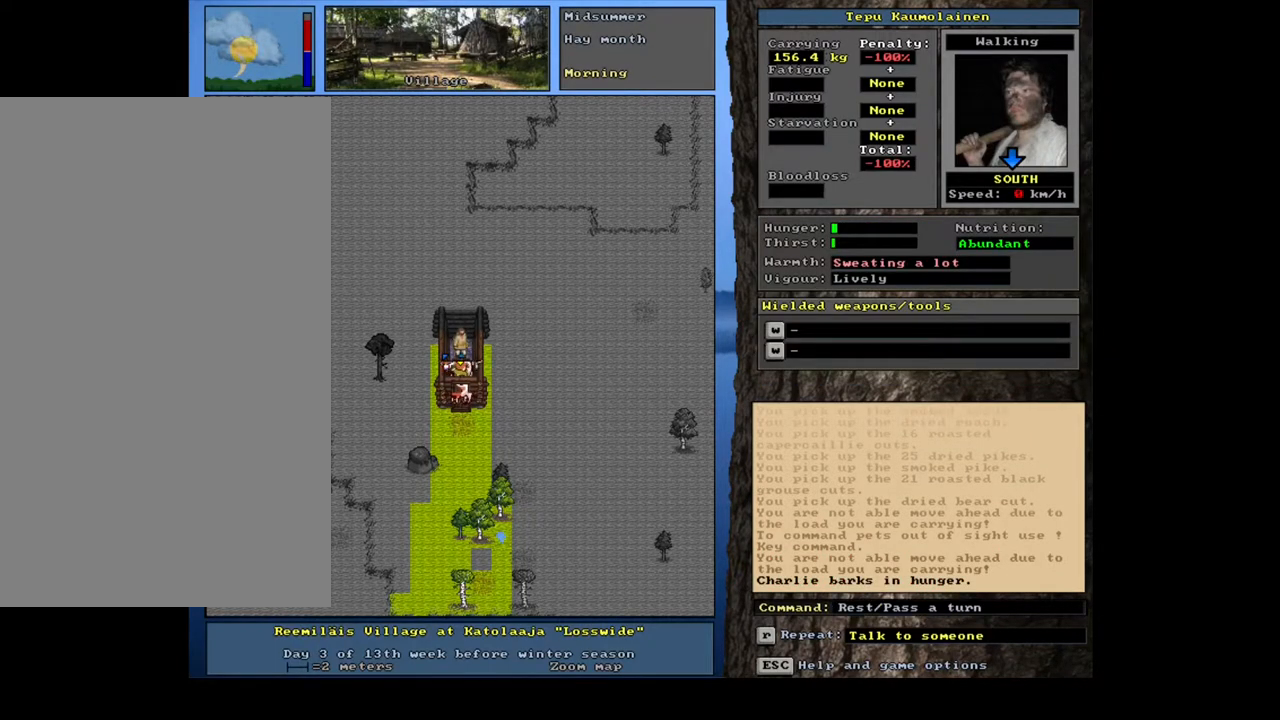
{"keys": ["."], "mouse": [], "events": []}
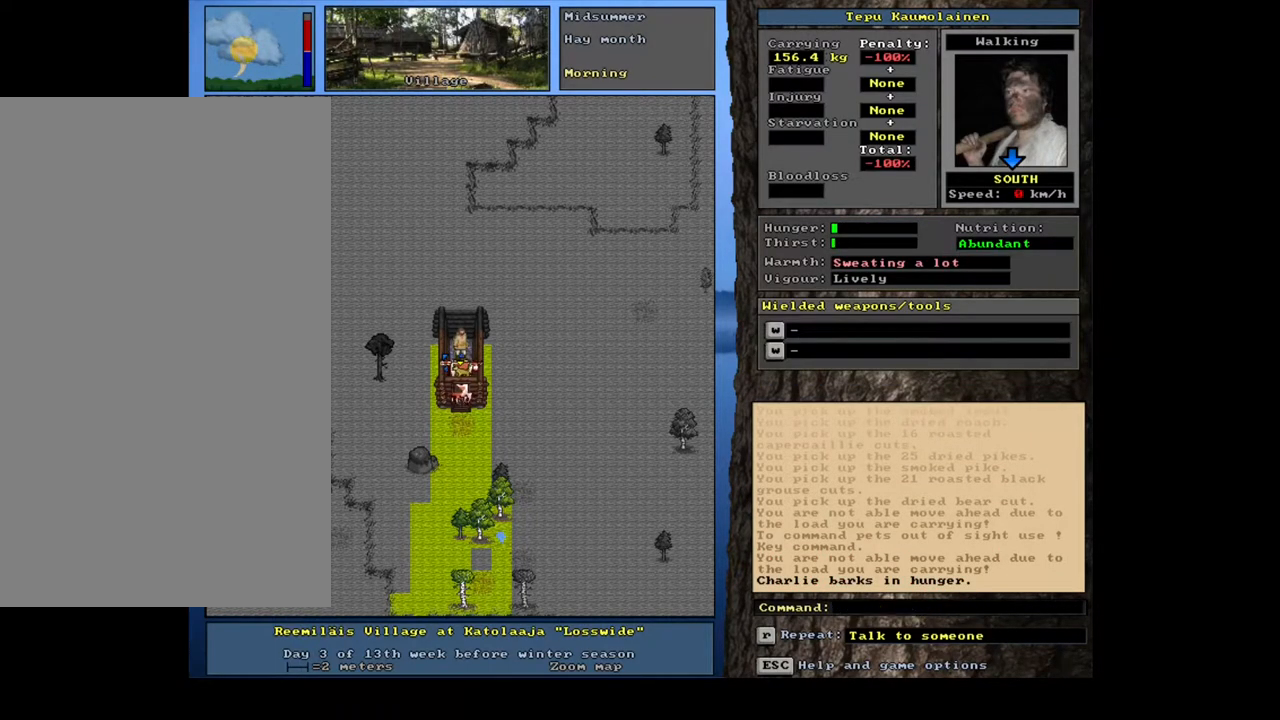
{"keys": [], "mouse": []}
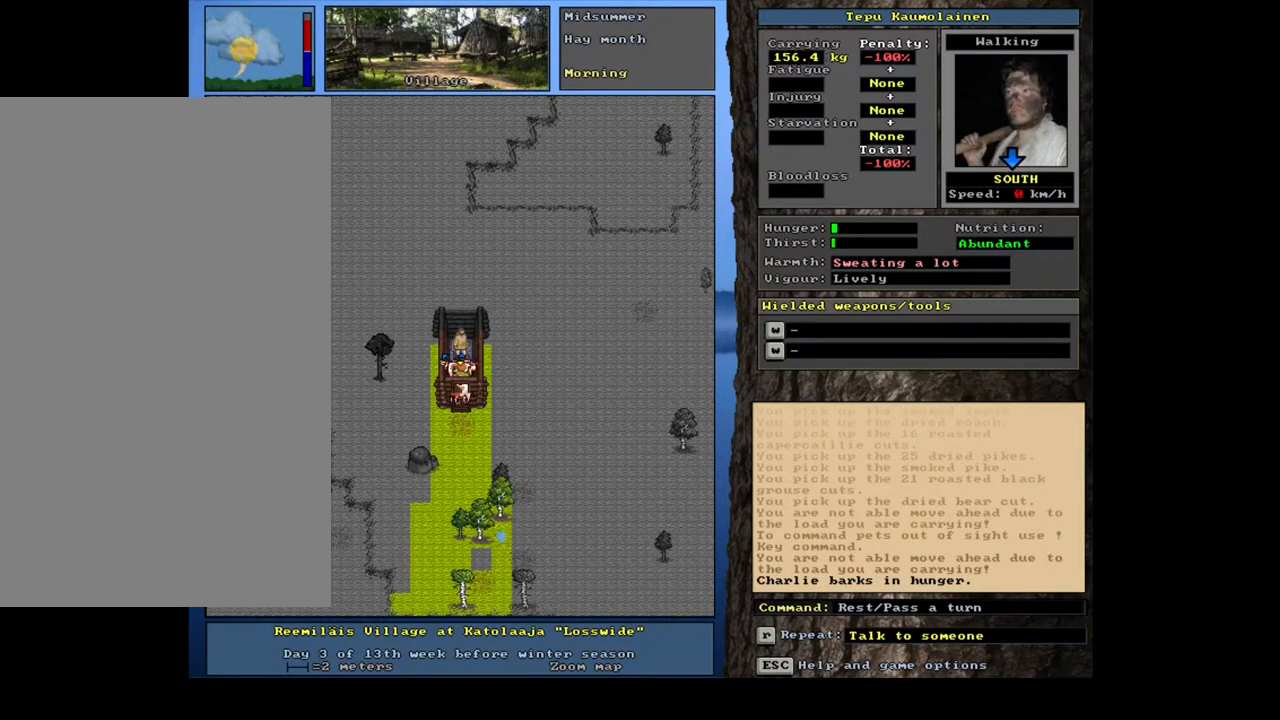
{"keys": ["."], "mouse": []}
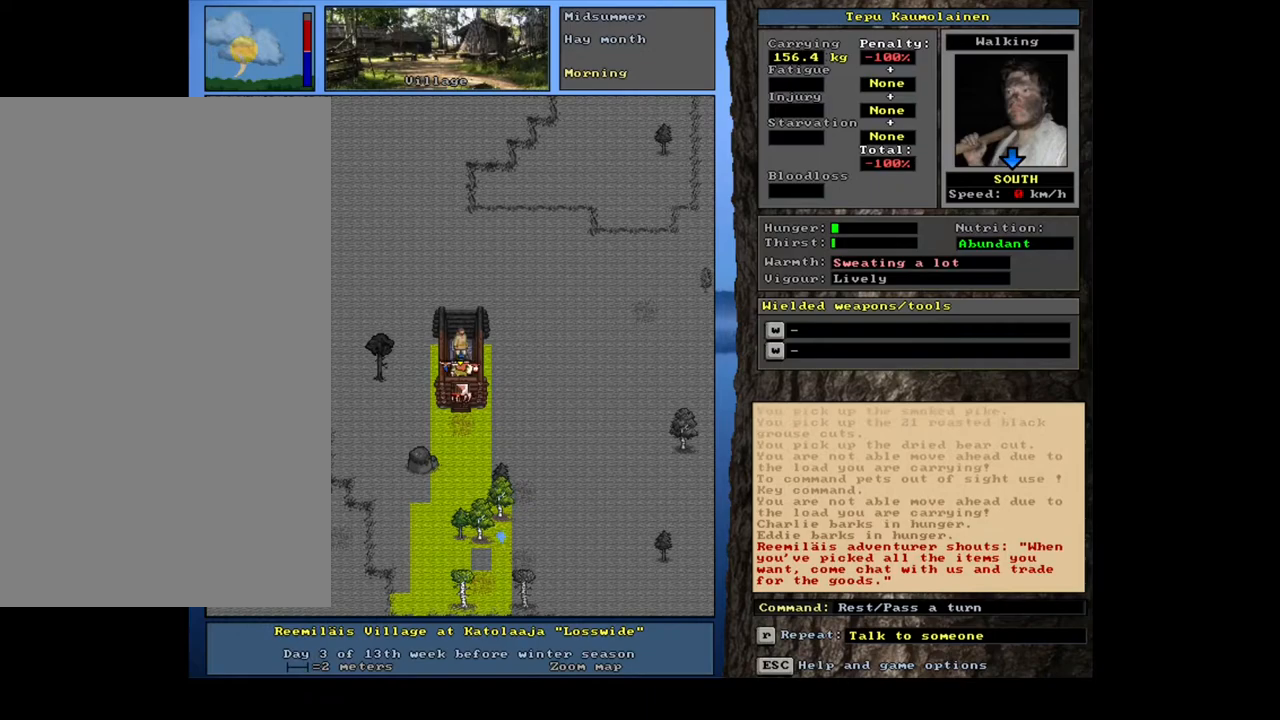
{"keys": ["."], "mouse": [], "events": []}
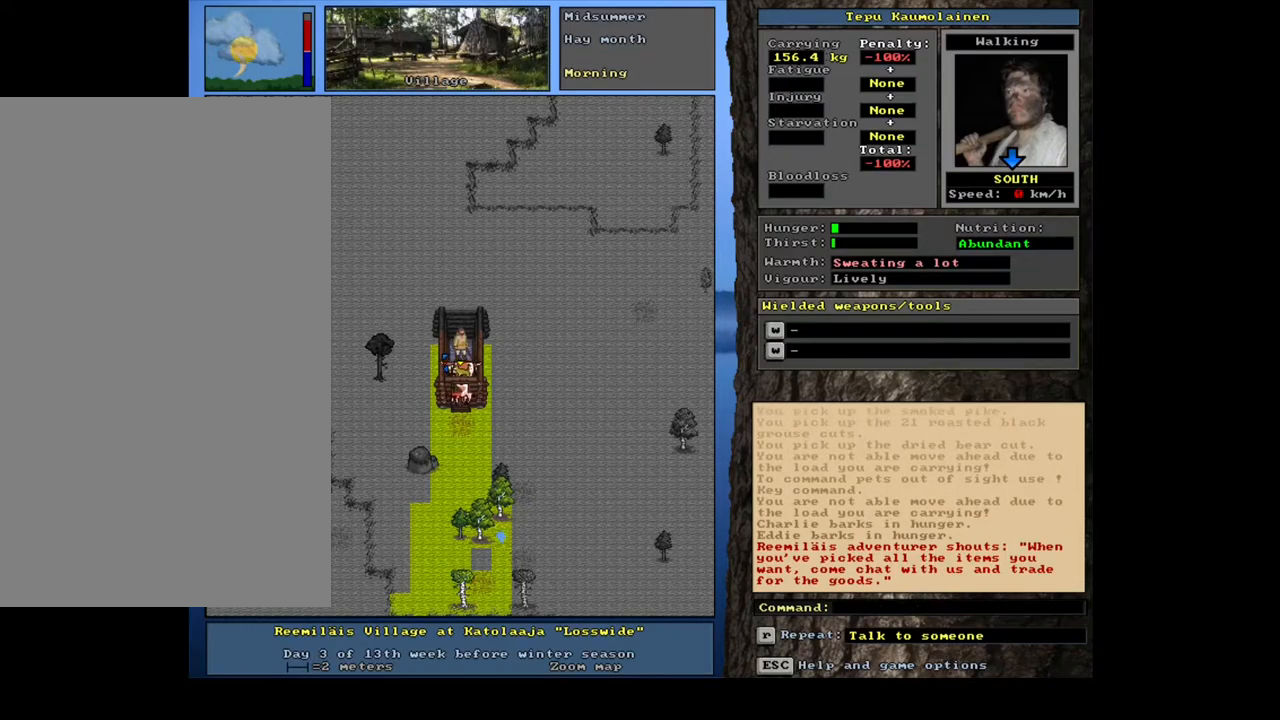
{"keys": ["."], "mouse": [], "events": []}
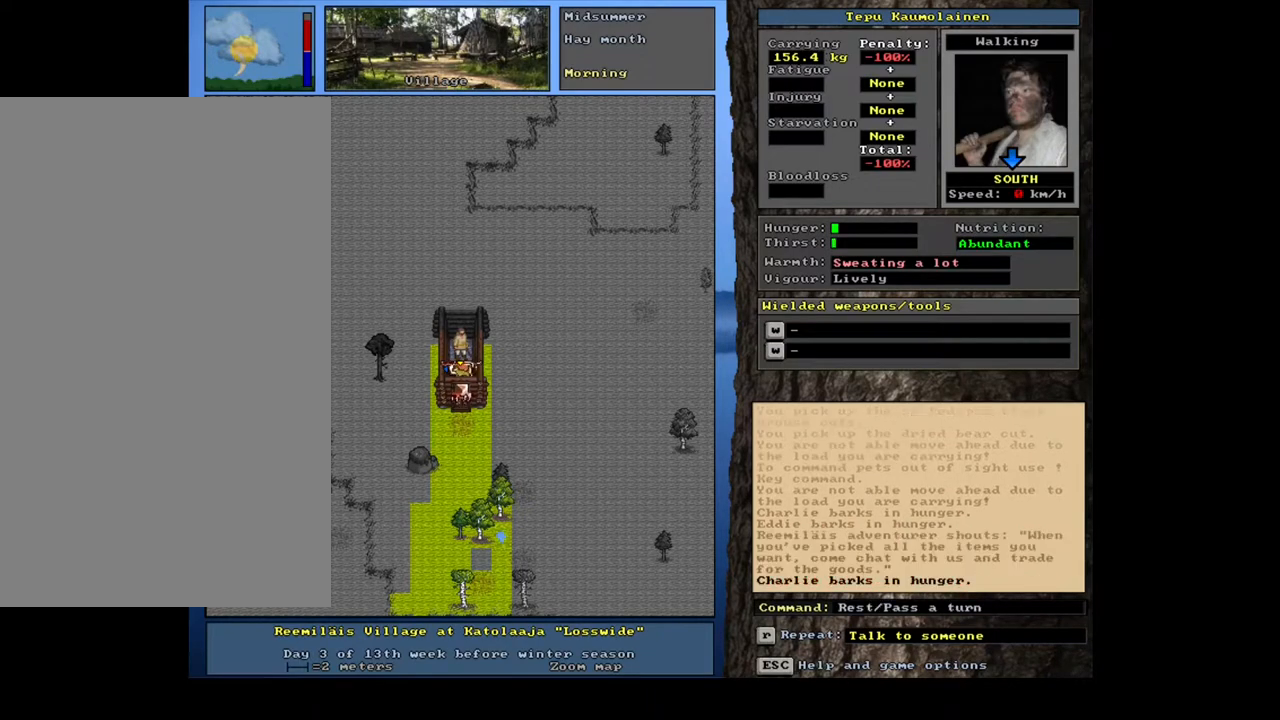
{"keys": [], "mouse": []}
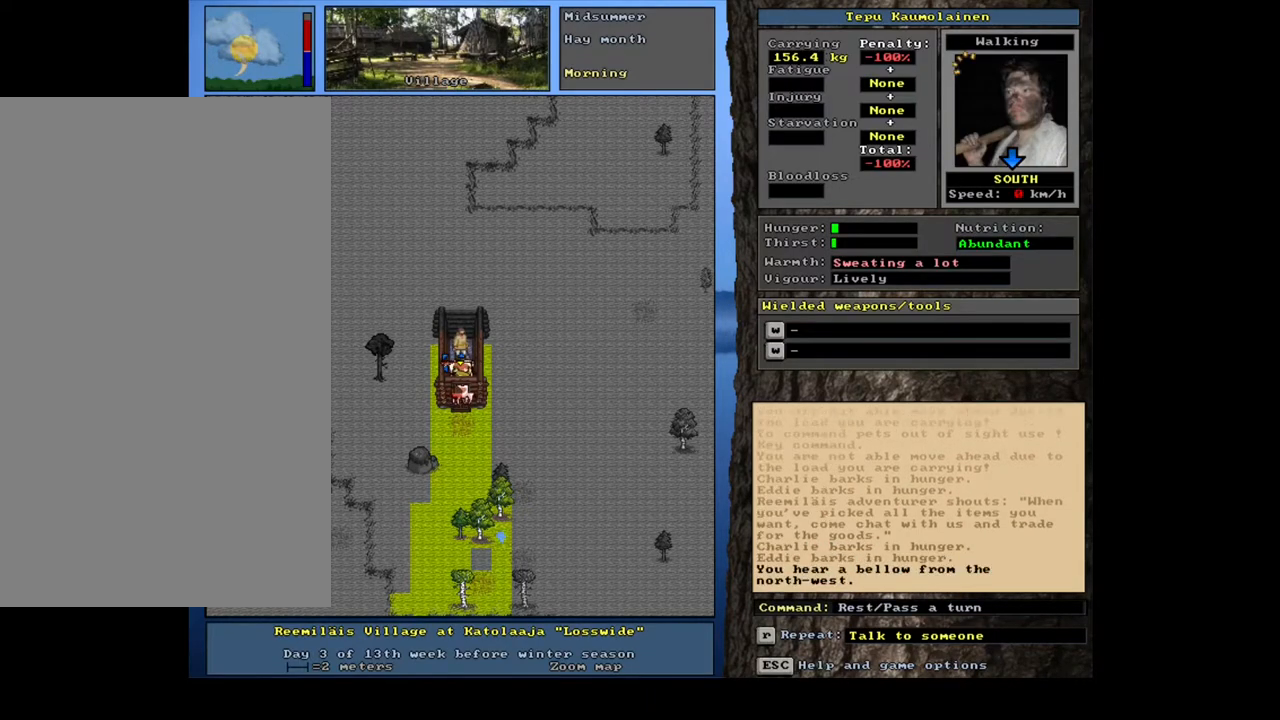
{"keys": ["."], "mouse": []}
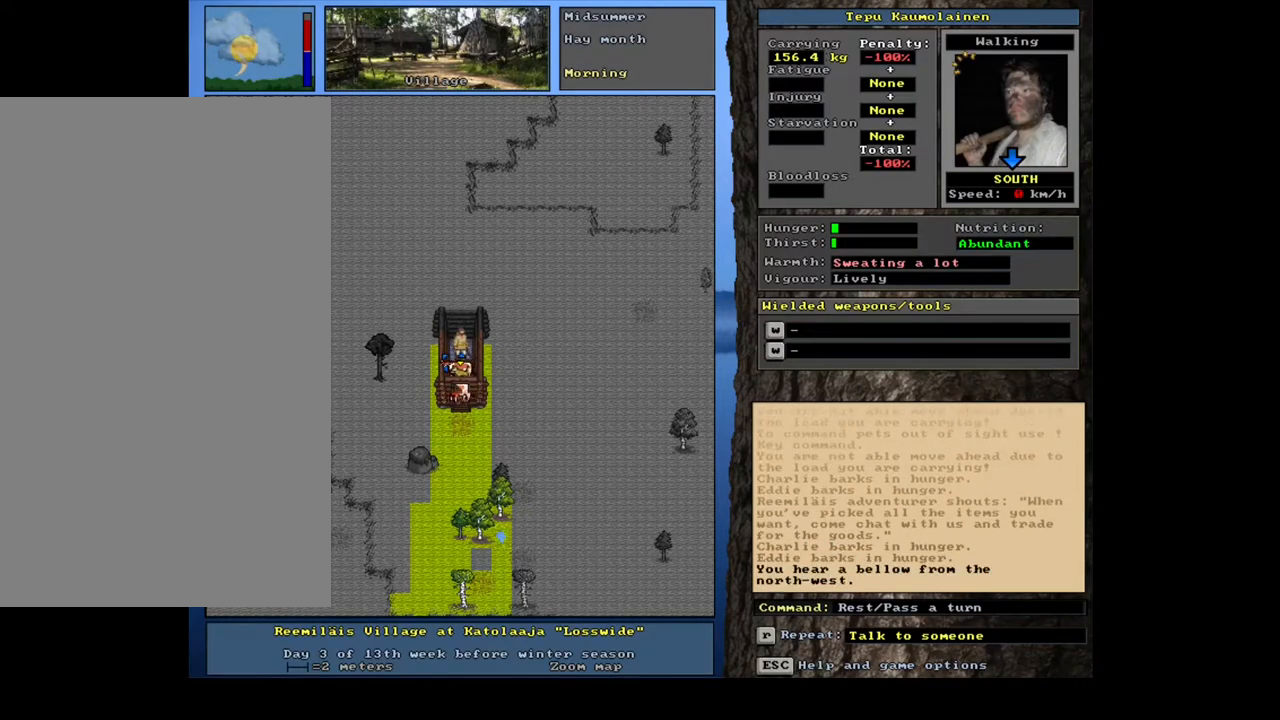
{"keys": [], "mouse": []}
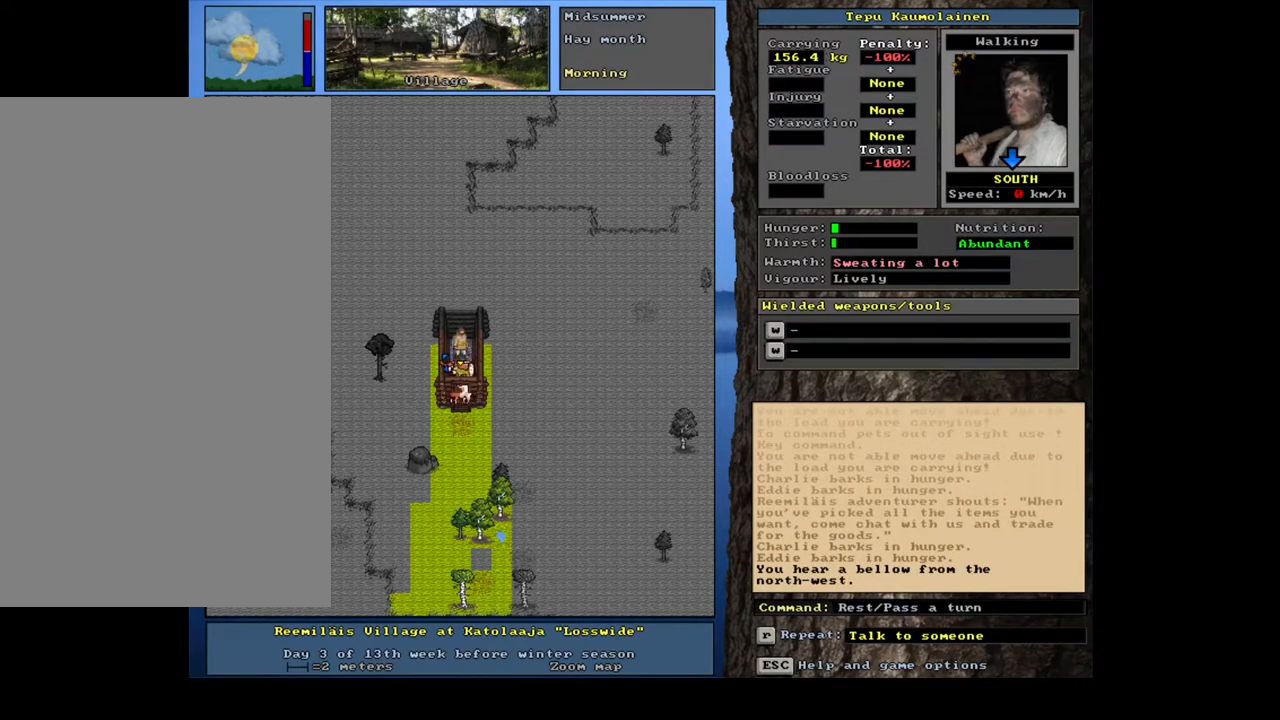
{"keys": [], "mouse": [], "events": []}
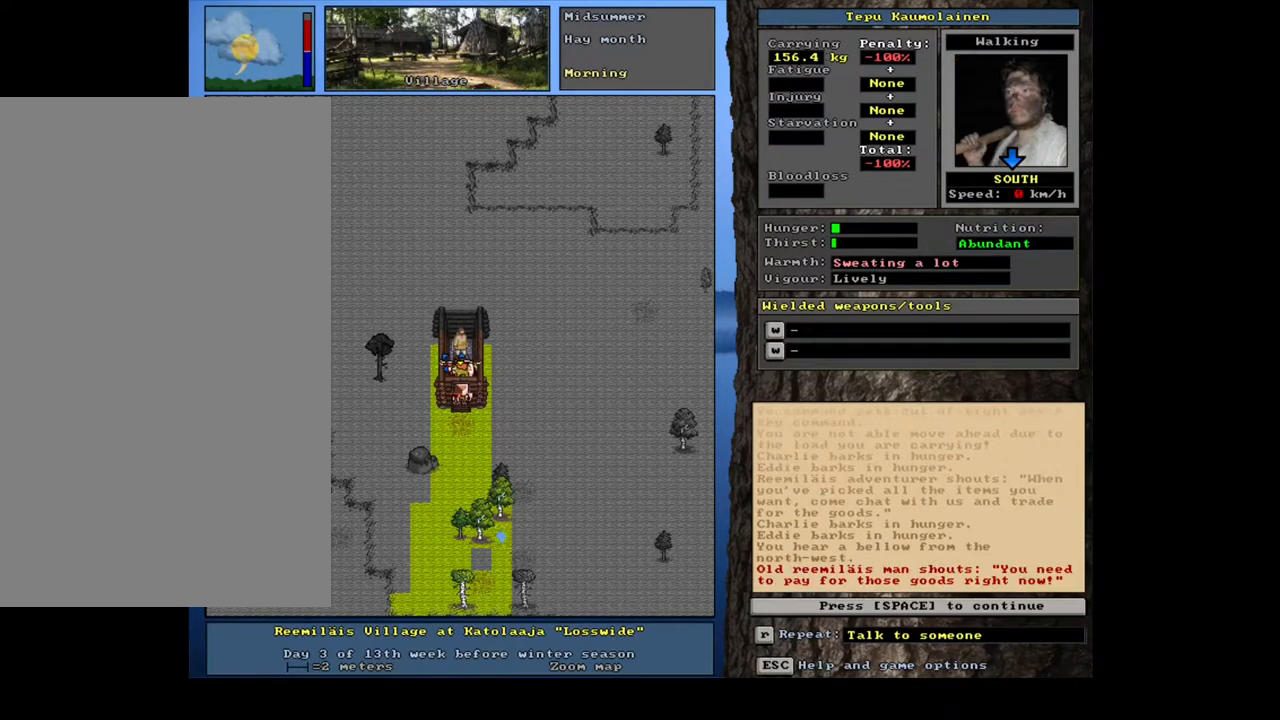
{"keys": [], "mouse": [], "events": []}
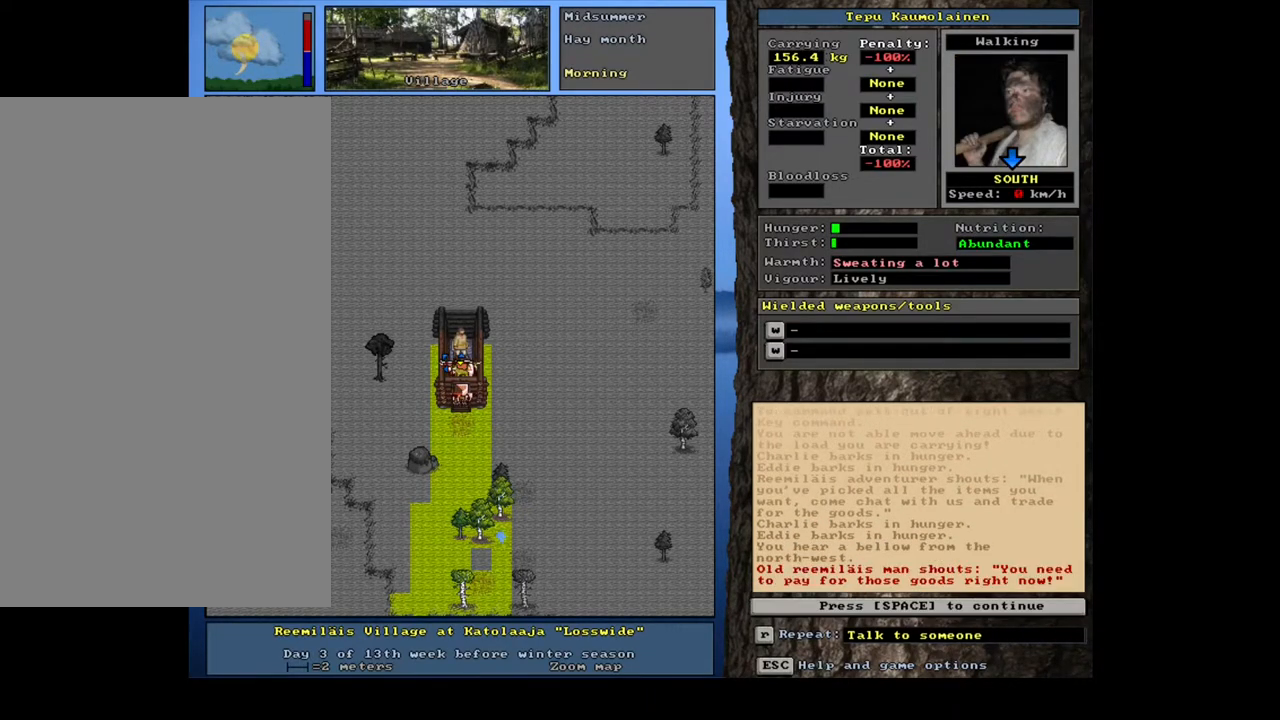
{"keys": [], "mouse": [], "events": [[233, "space", "down"], [350, "space", "up"]]}
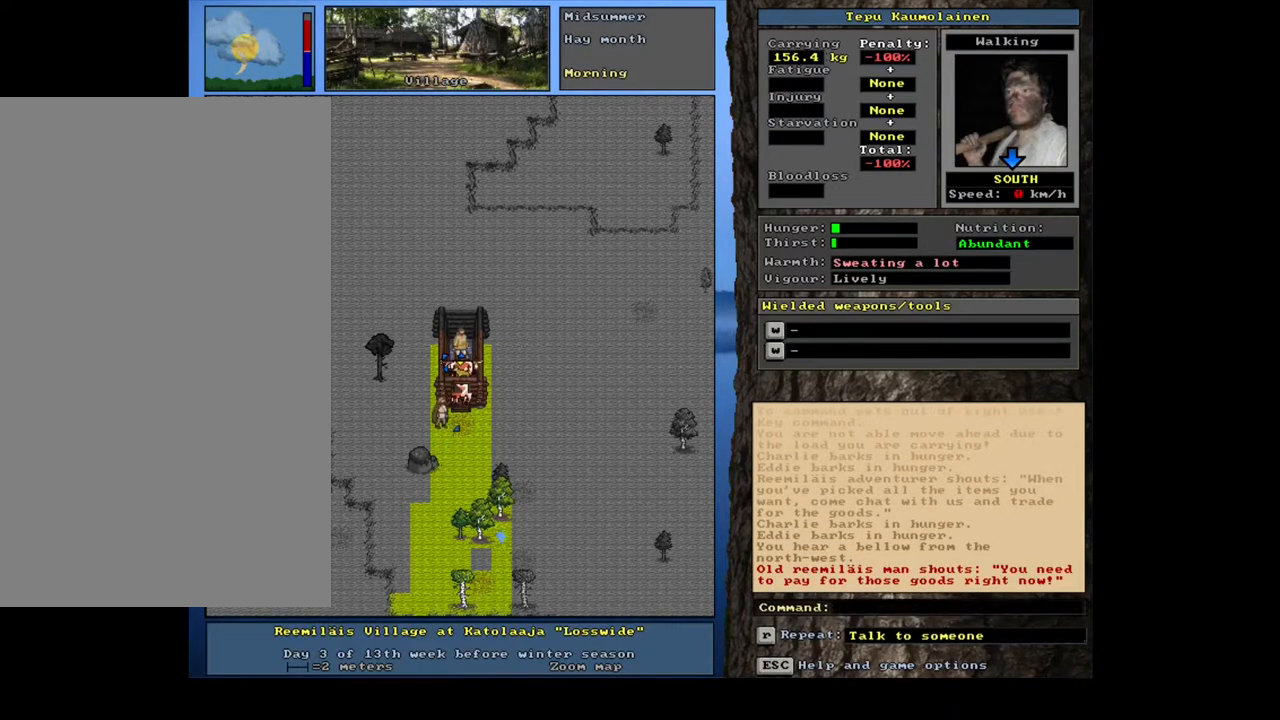
{"keys": [], "mouse": [], "events": []}
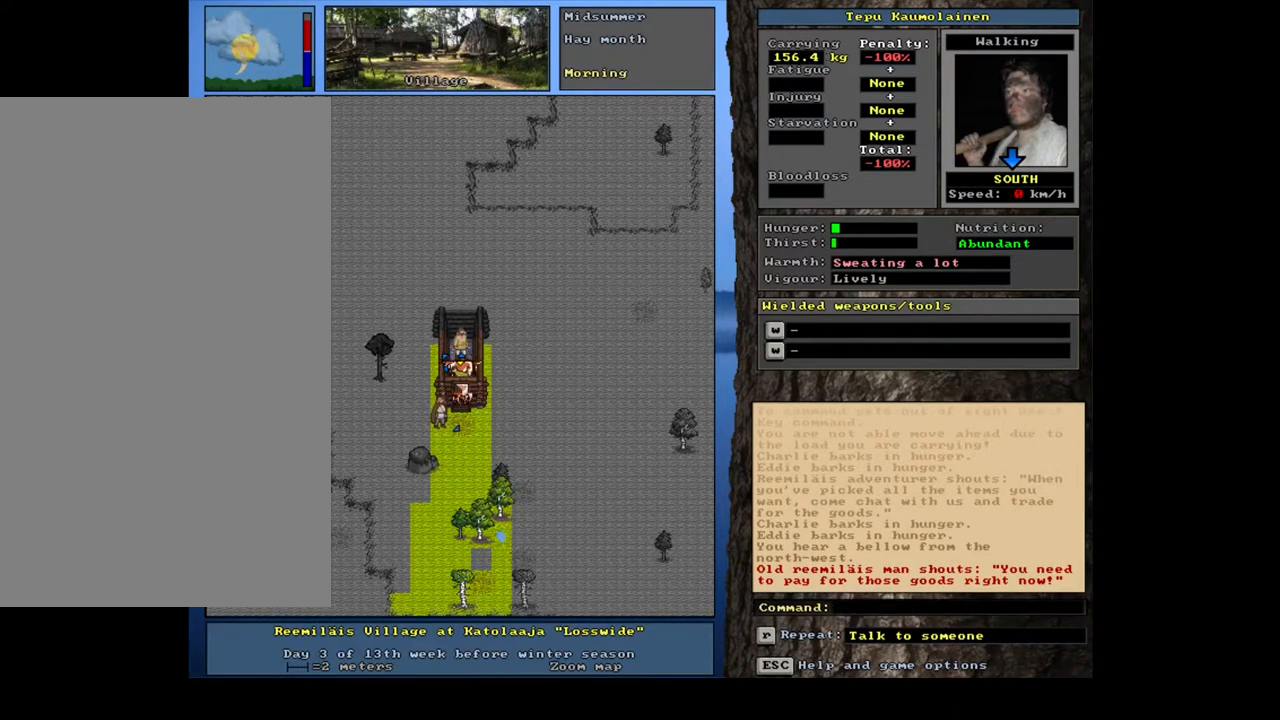
{"keys": ["."], "mouse": []}
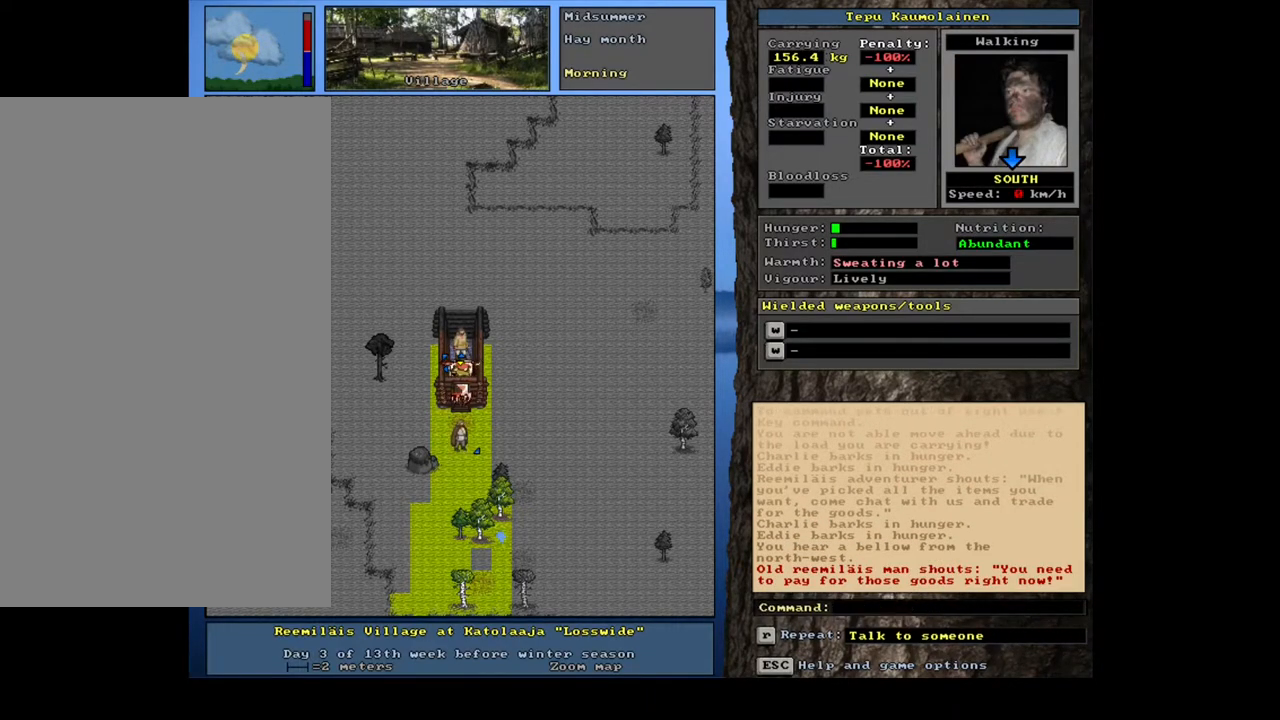
{"keys": ["shift_l"], "mouse": []}
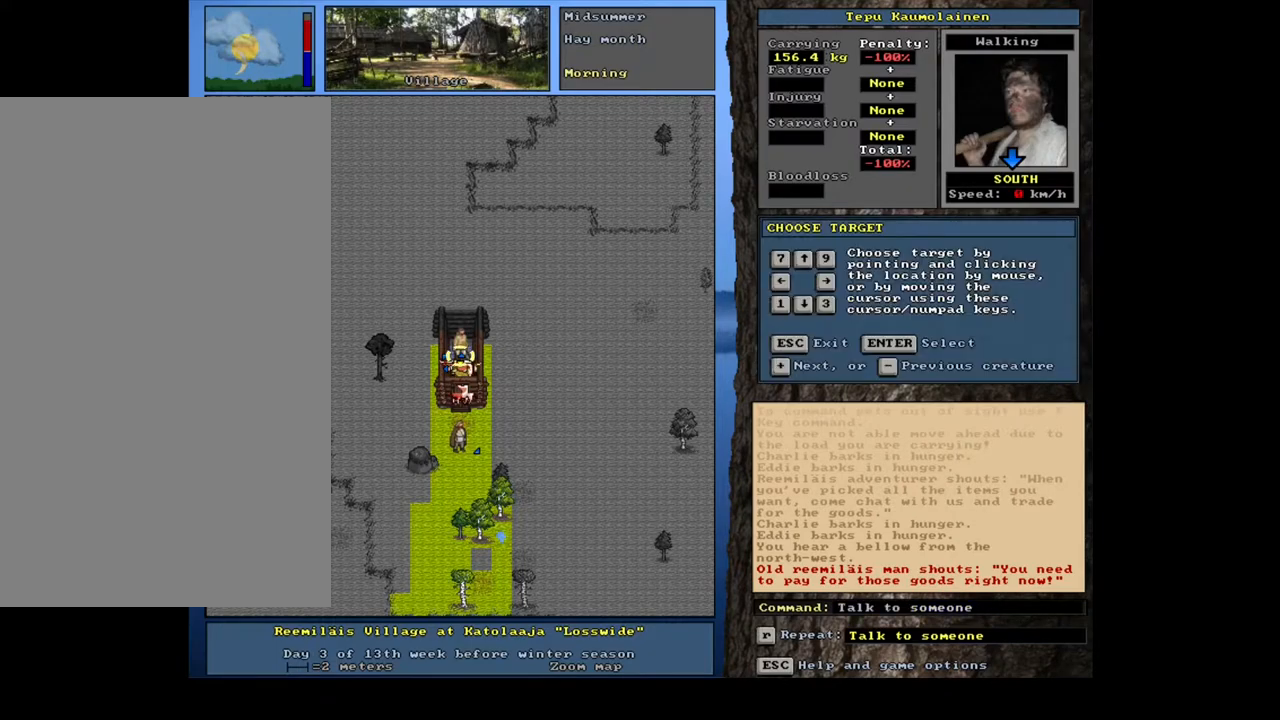
{"keys": ["shift_l"], "mouse": [], "events": [[50, "shift_l", "up"], [317, "shift_l", "down"], [383, "equals", "down"], [483, "equals", "up"]]}
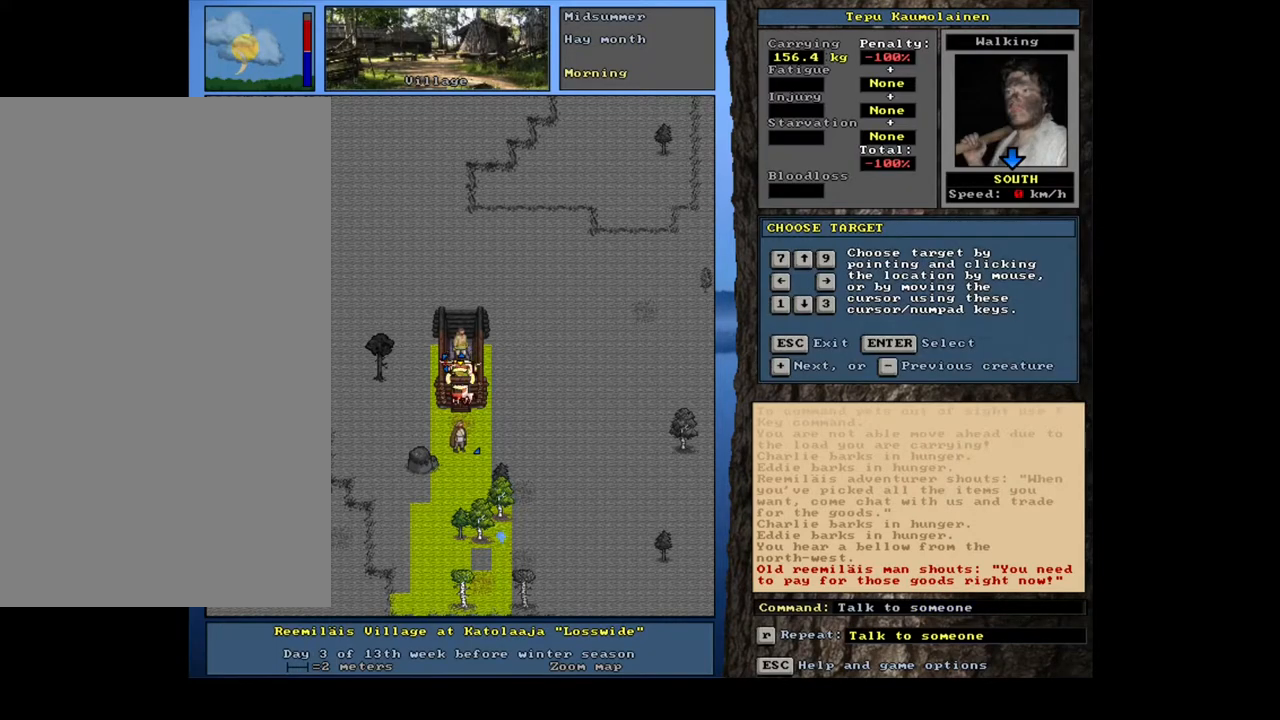
{"keys": ["shift_l"], "mouse": [], "events": [[67, "equals", "down"], [133, "equals", "up"], [217, "equals", "down"], [267, "equals", "up"], [367, "equals", "down"], [433, "equals", "up"]]}
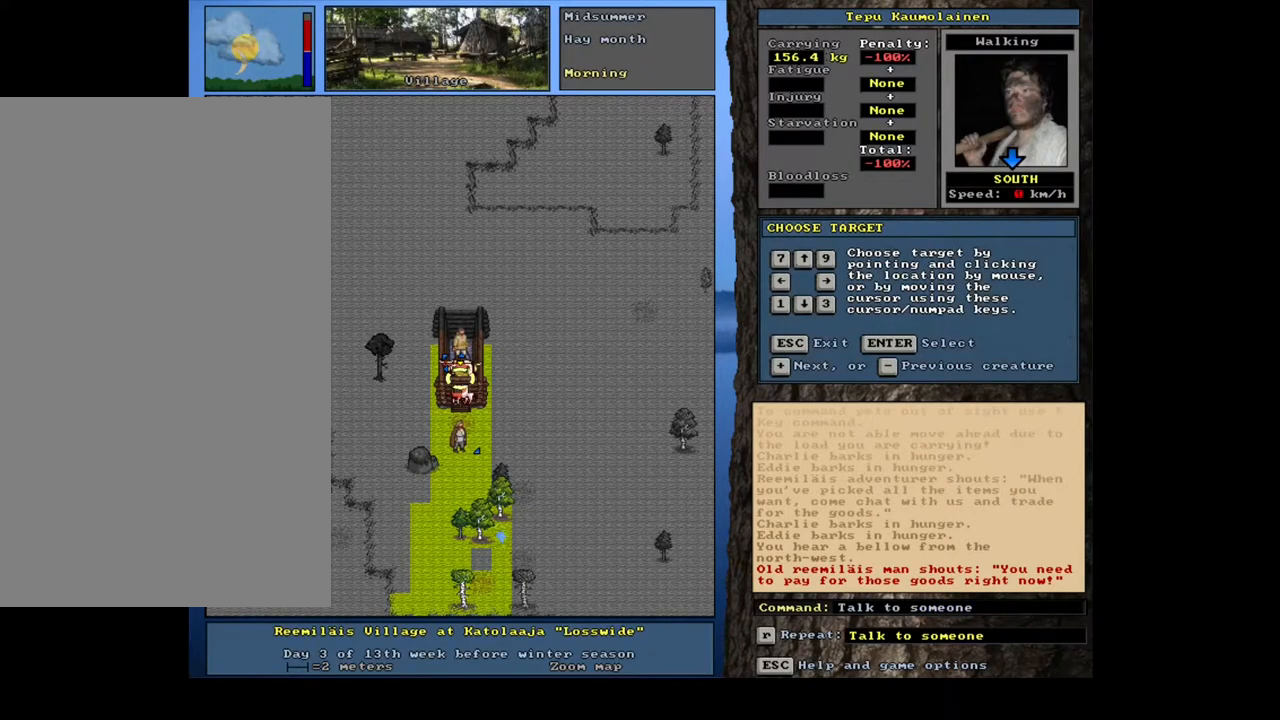
{"keys": ["equals", "shift_l"], "mouse": [], "events": [[33, "equals", "down"], [100, "equals", "up"], [183, "equals", "down"], [233, "equals", "up"], [317, "equals", "down"], [367, "equals", "up"], [483, "equals", "down"]]}
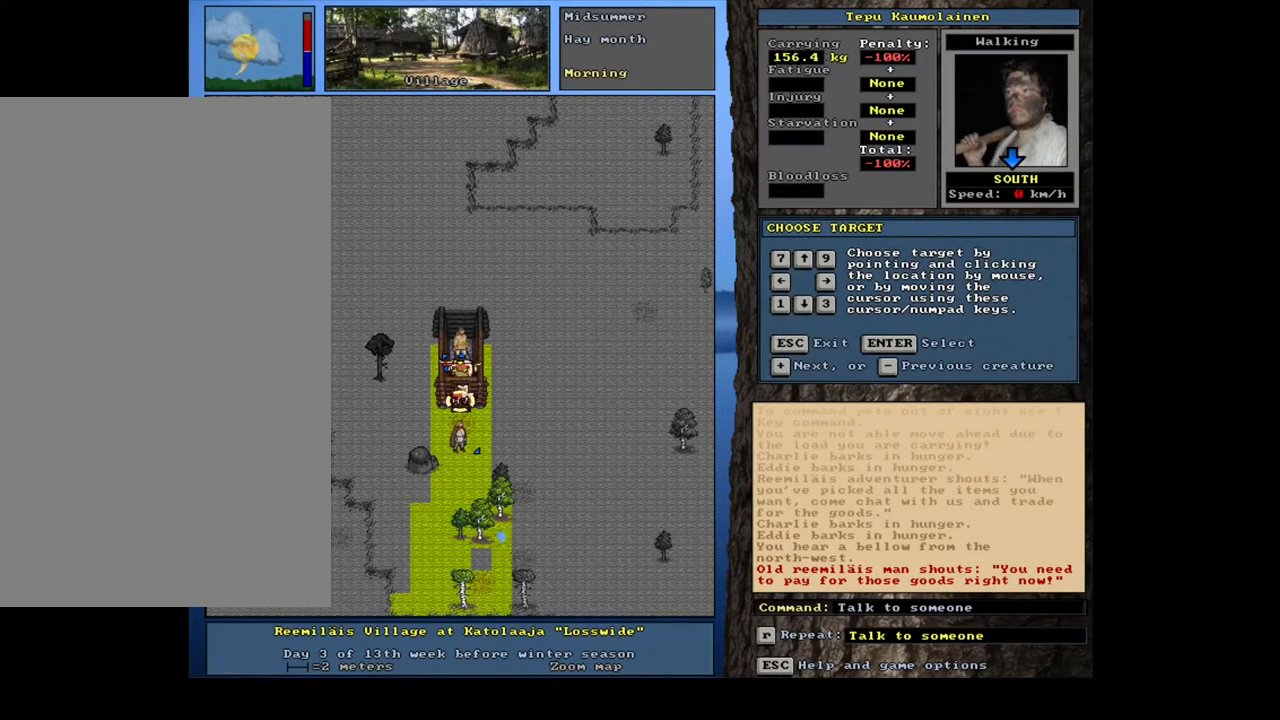
{"keys": ["equals", "shift_l"], "mouse": [], "events": [[33, "equals", "up"], [133, "equals", "down"], [183, "equals", "up"], [433, "equals", "down"]]}